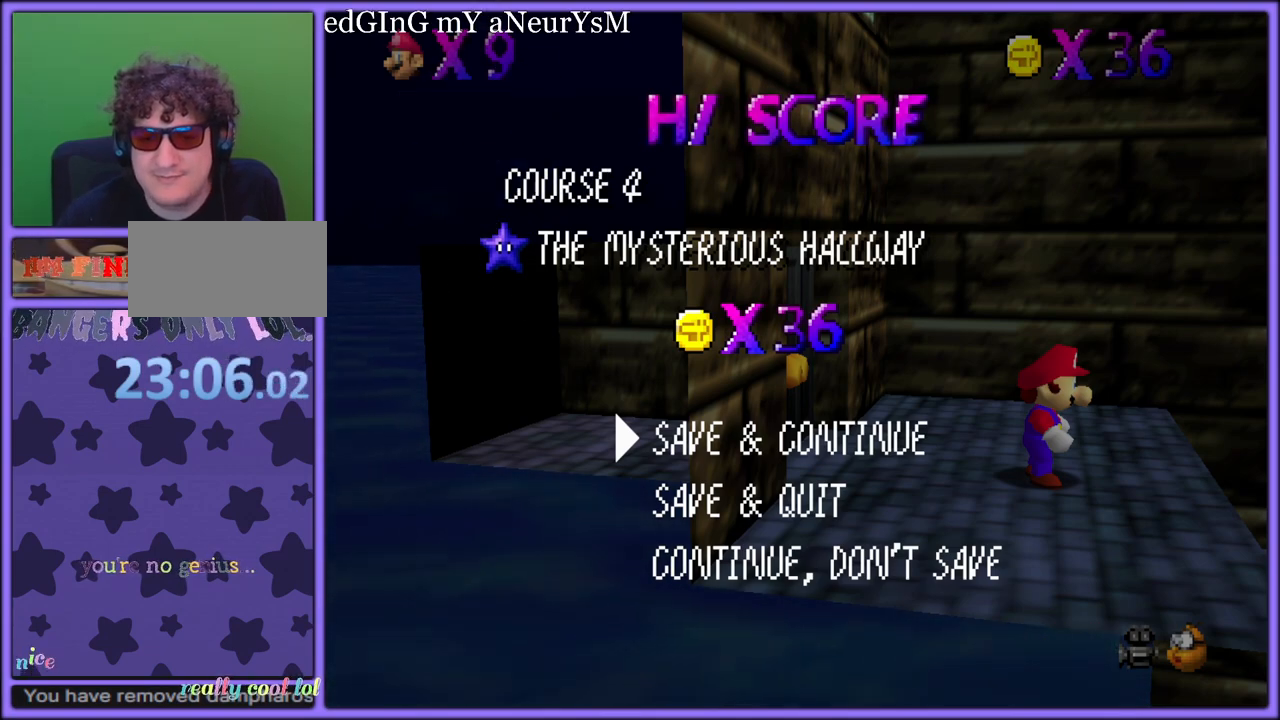
Gameplay with a controller (Nintendo layout); each line is a JSON object with the inputs held at the frame after it. "button_events" lists button changes between this image and that frame as [ms after this image, input, new state], when the widget could be followed in between (sticks are given only as held states). Not read: L1 L3 R3.
{"buttons": ["A"], "left_stick": "center", "button_events": [[433, "A", "down"]]}
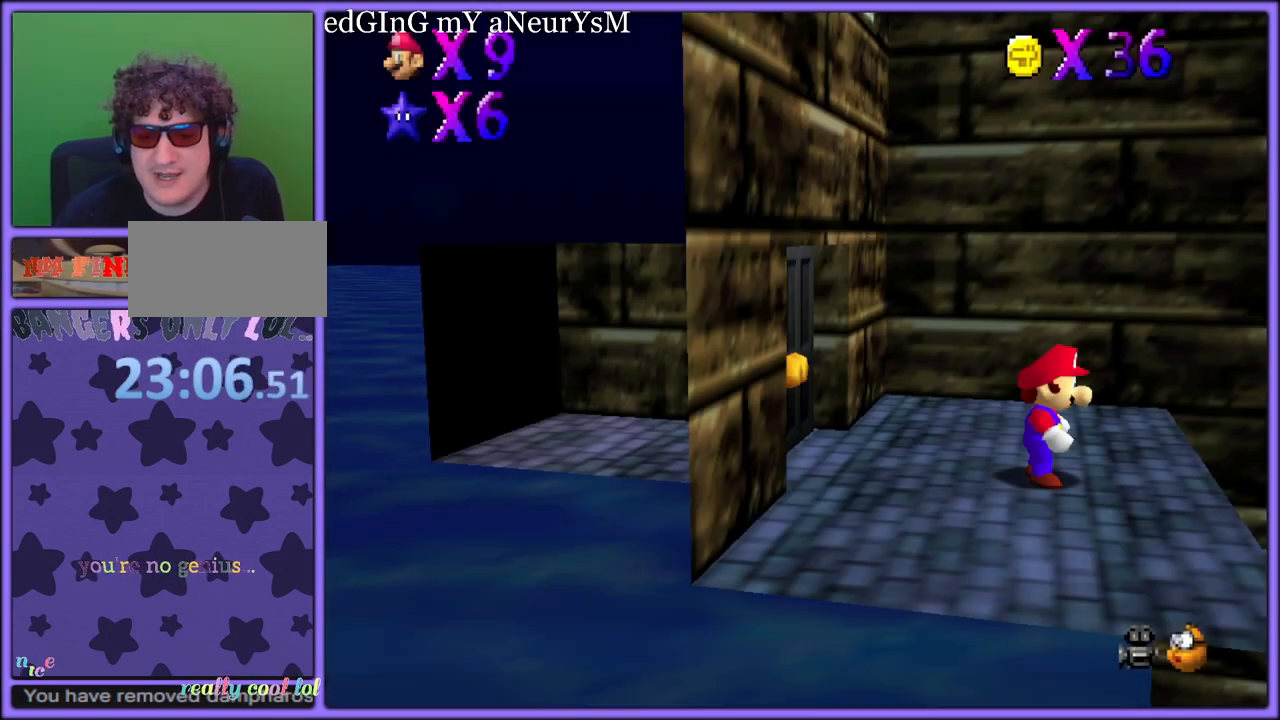
{"buttons": [], "left_stick": "left", "button_events": [[83, "A", "up"]]}
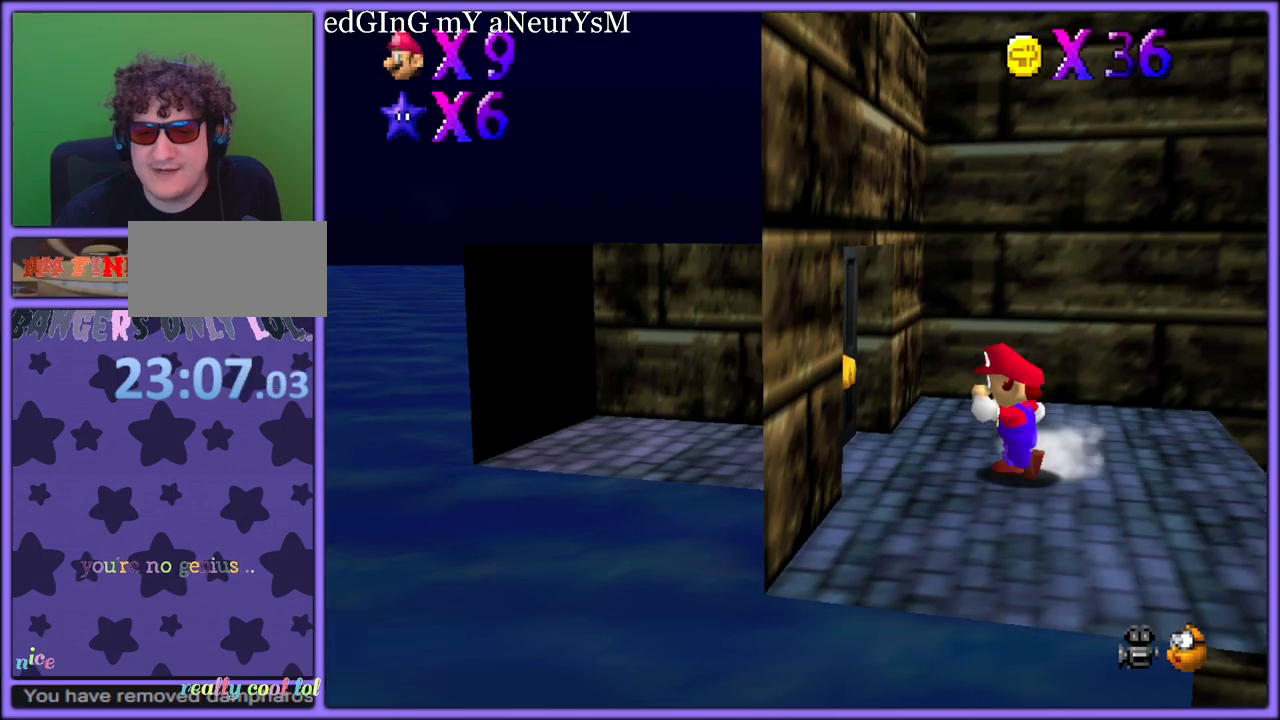
{"buttons": [], "left_stick": "left", "button_events": []}
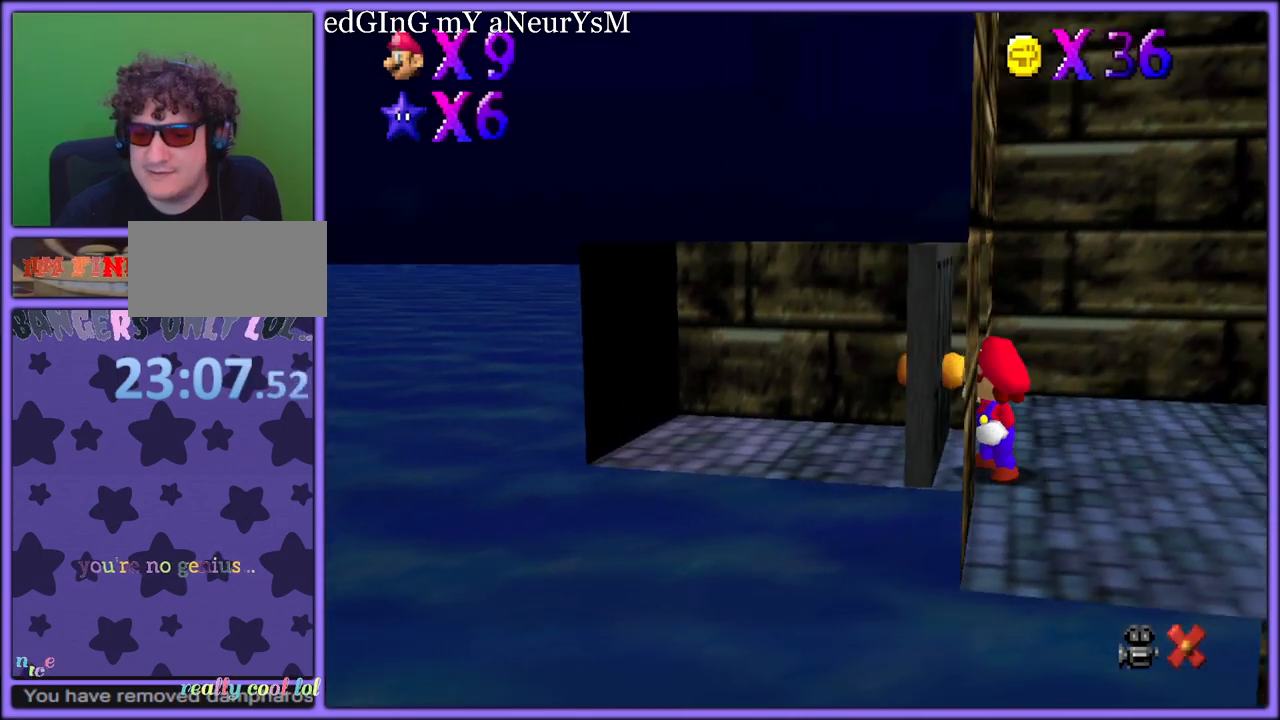
{"buttons": [], "left_stick": "center", "button_events": []}
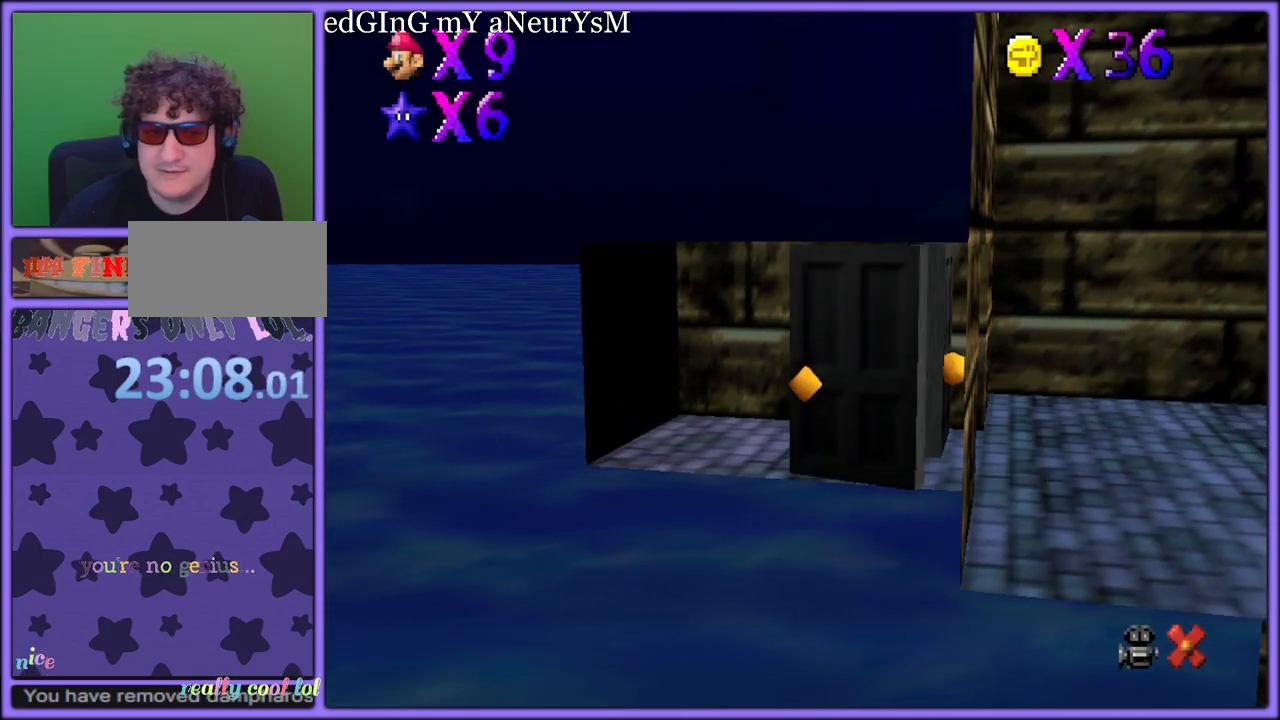
{"buttons": [], "left_stick": "center", "button_events": []}
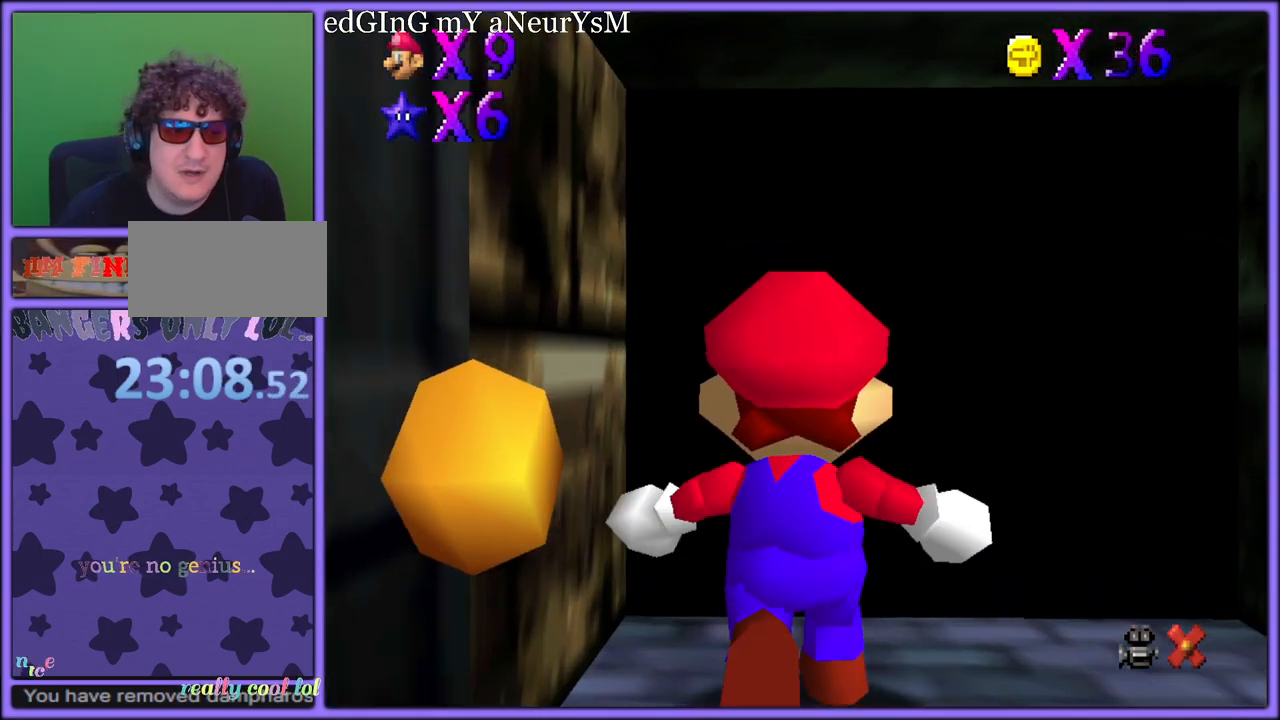
{"buttons": [], "left_stick": "center", "button_events": []}
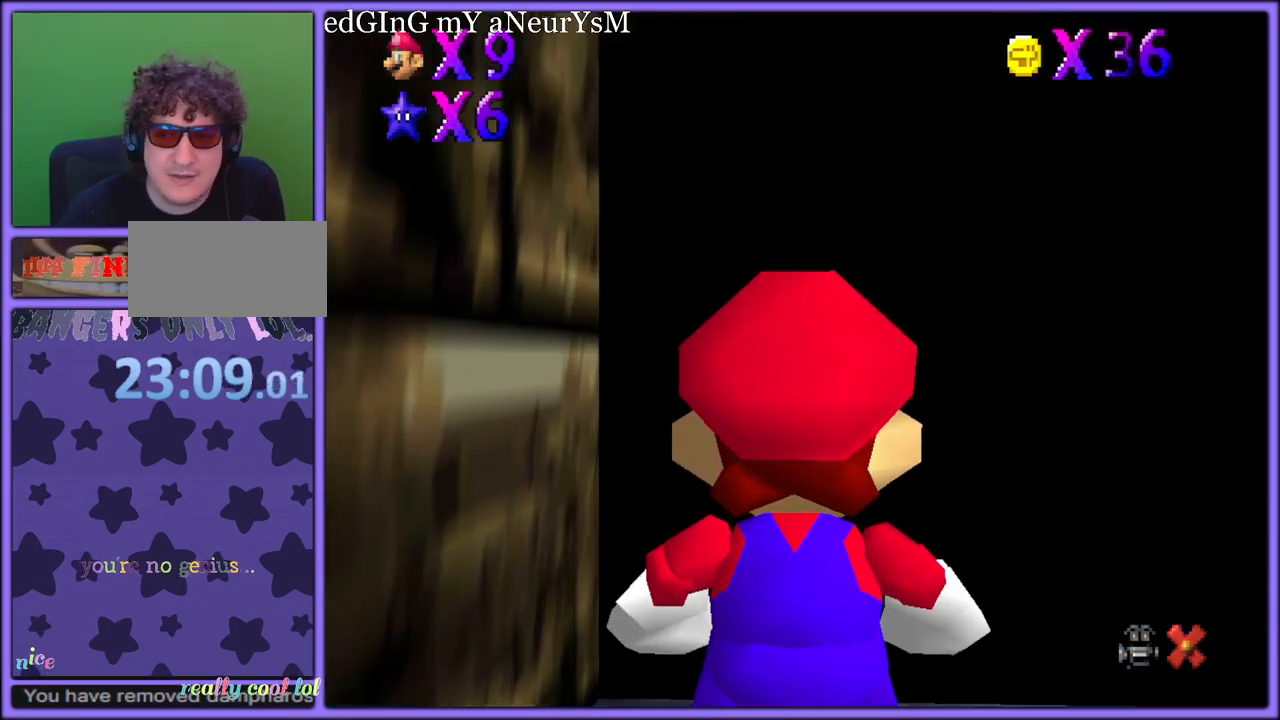
{"buttons": [], "left_stick": "center", "button_events": []}
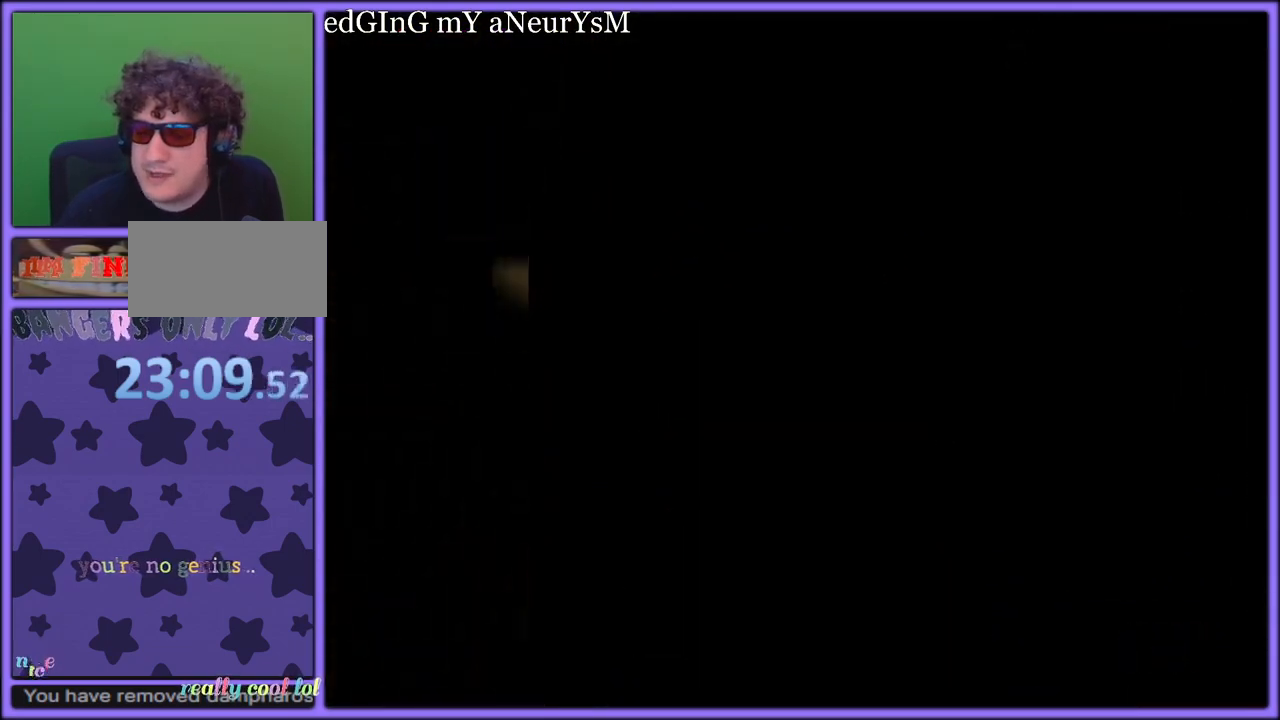
{"buttons": [], "left_stick": "center", "button_events": []}
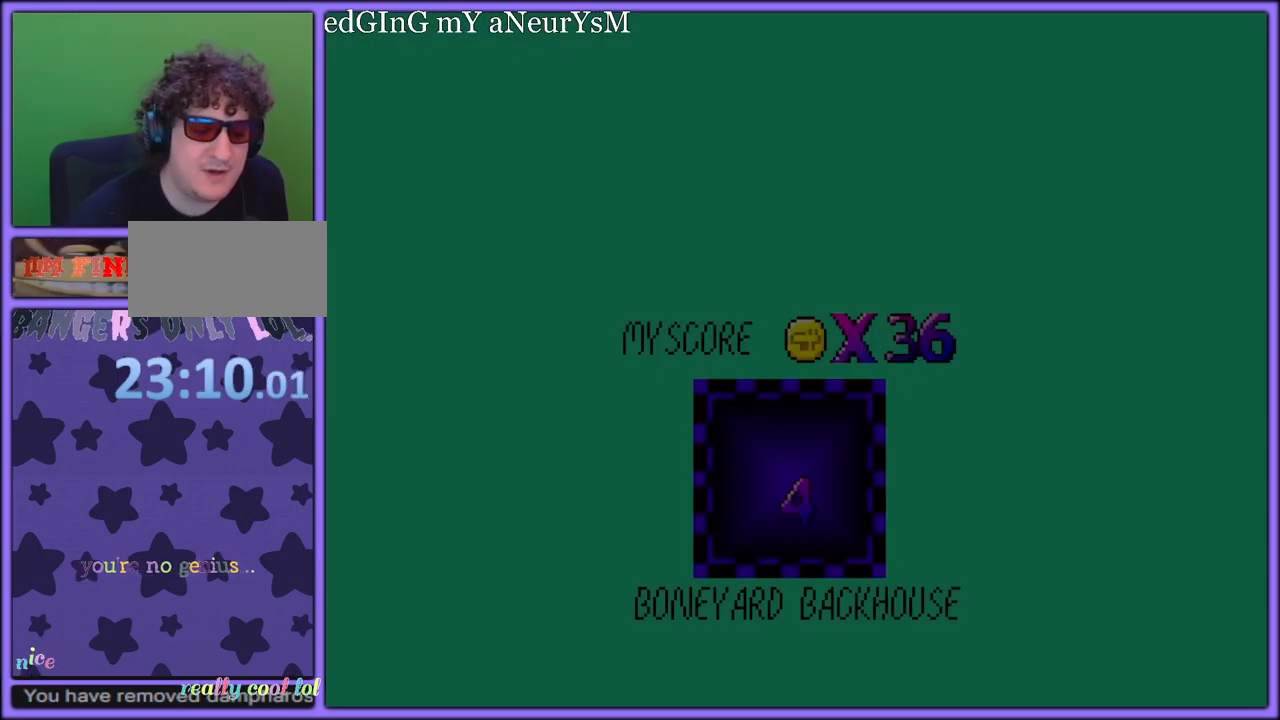
{"buttons": [], "left_stick": "center", "button_events": []}
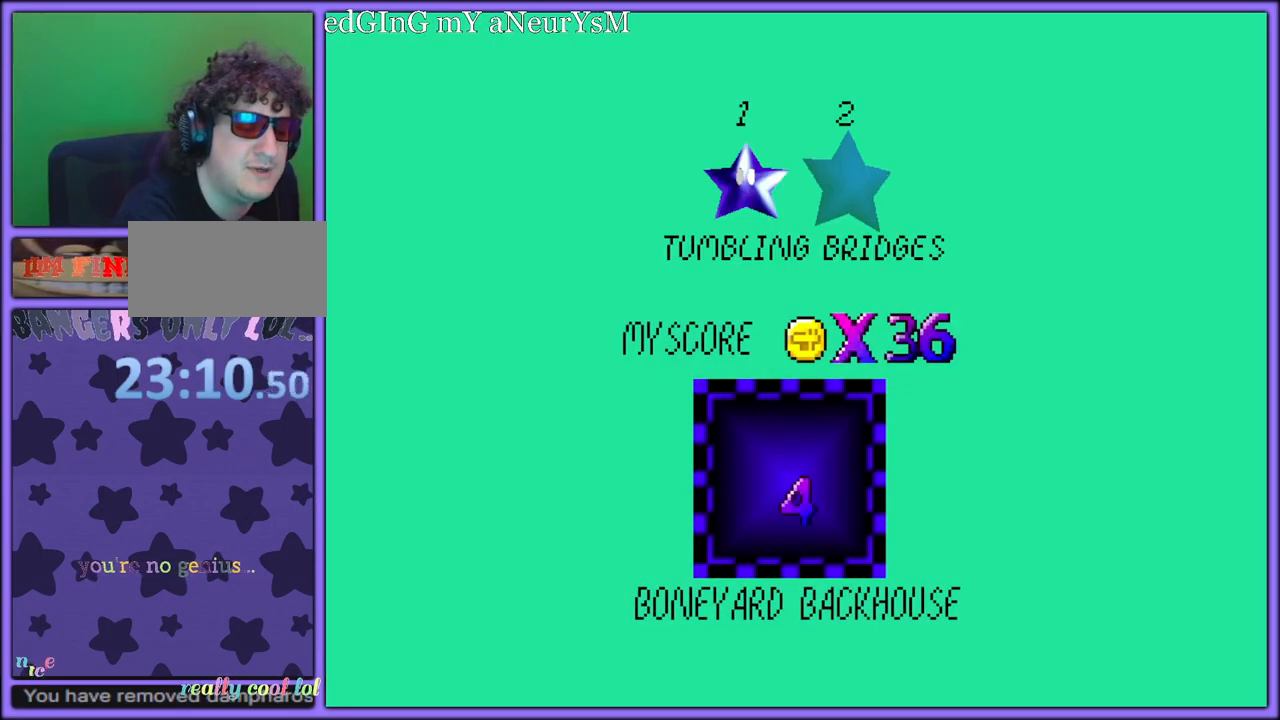
{"buttons": [], "left_stick": "center", "button_events": []}
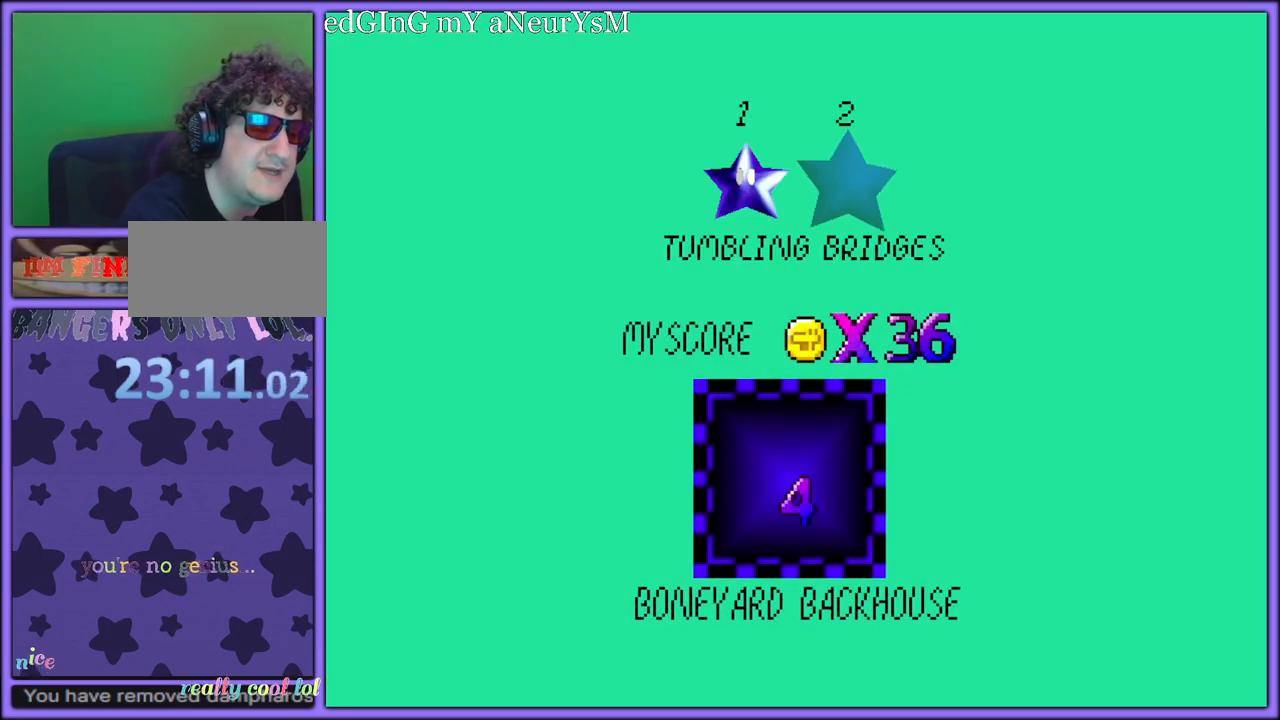
{"buttons": [], "left_stick": "center", "button_events": []}
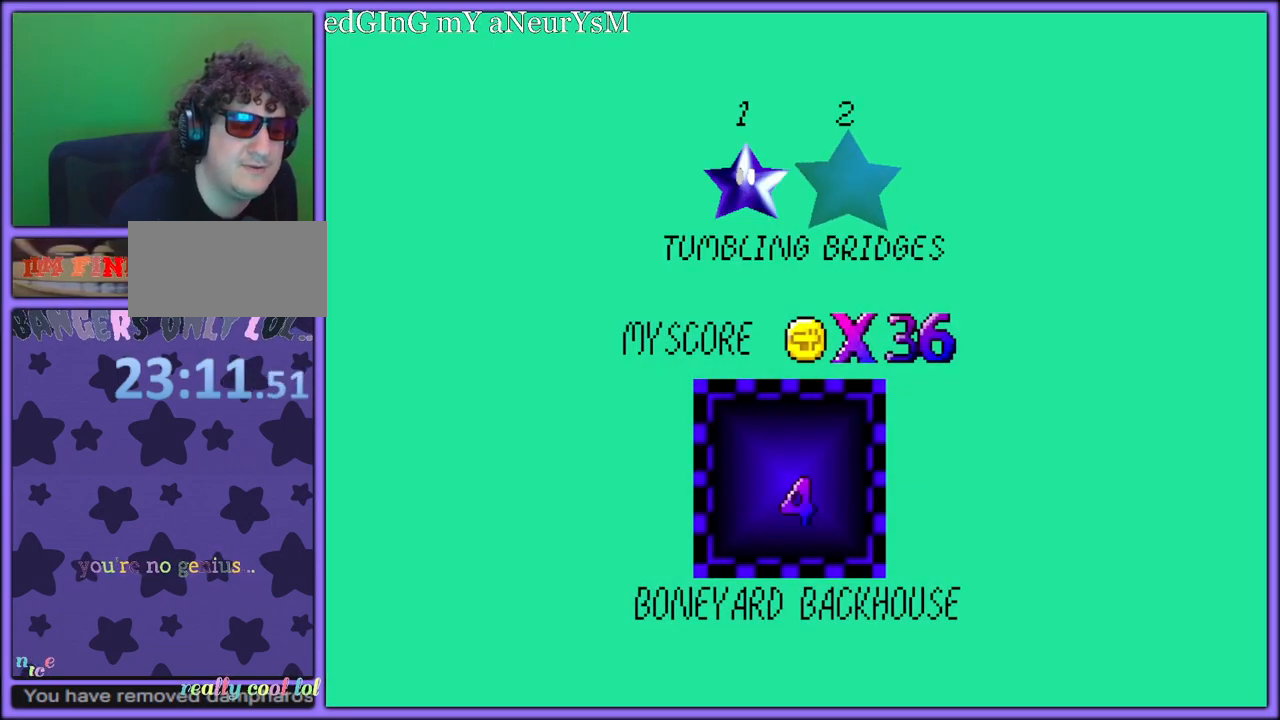
{"buttons": ["A"], "left_stick": "center", "button_events": [[417, "A", "down"]]}
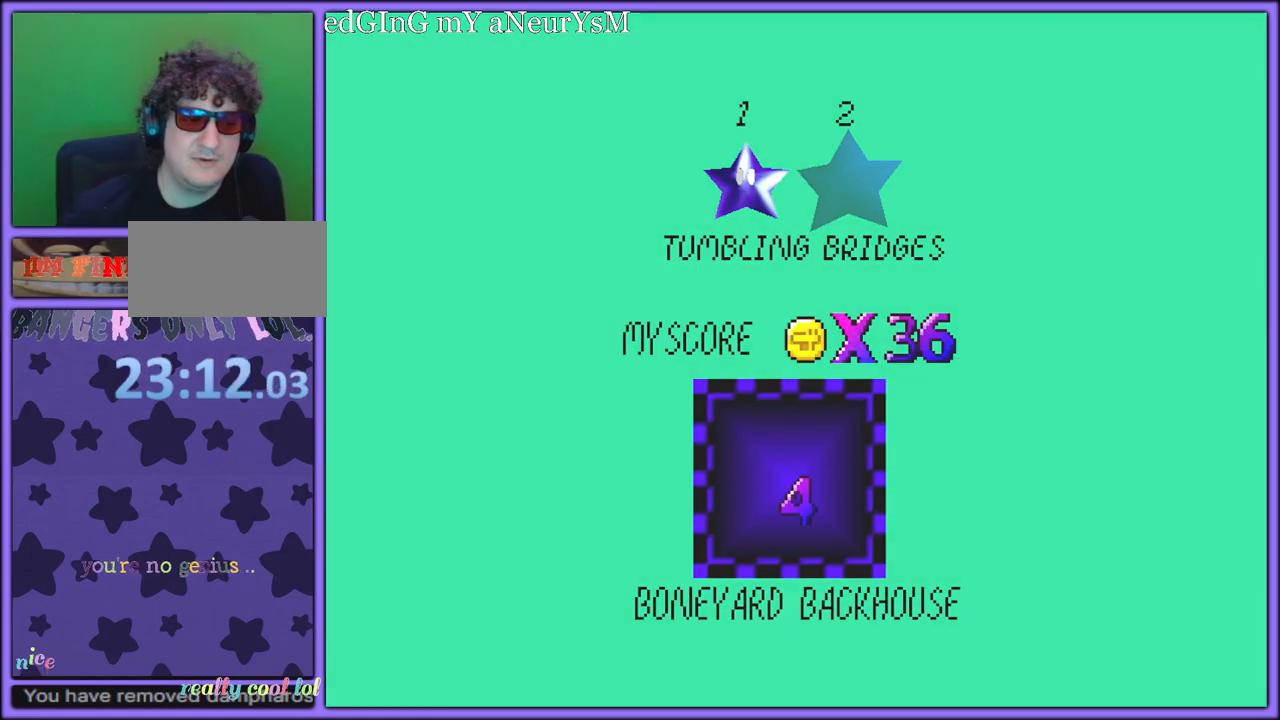
{"buttons": [], "left_stick": "center", "button_events": [[83, "A", "up"]]}
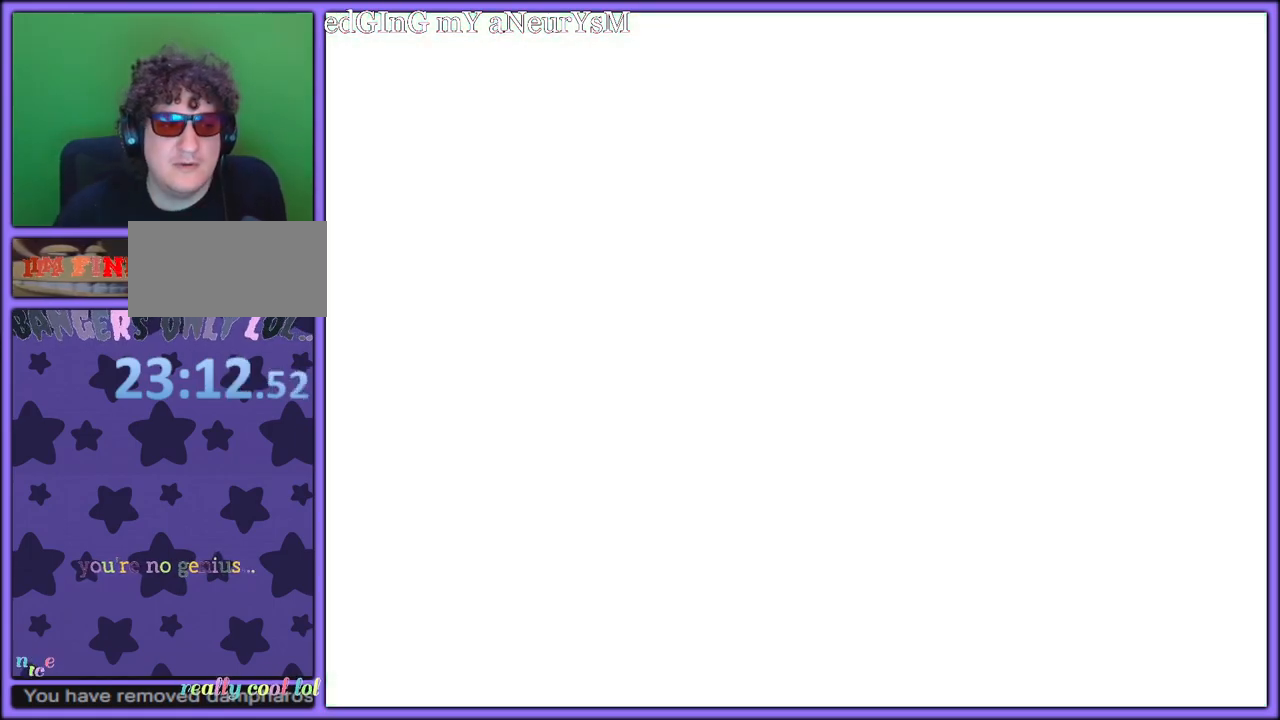
{"buttons": [], "left_stick": "center", "button_events": []}
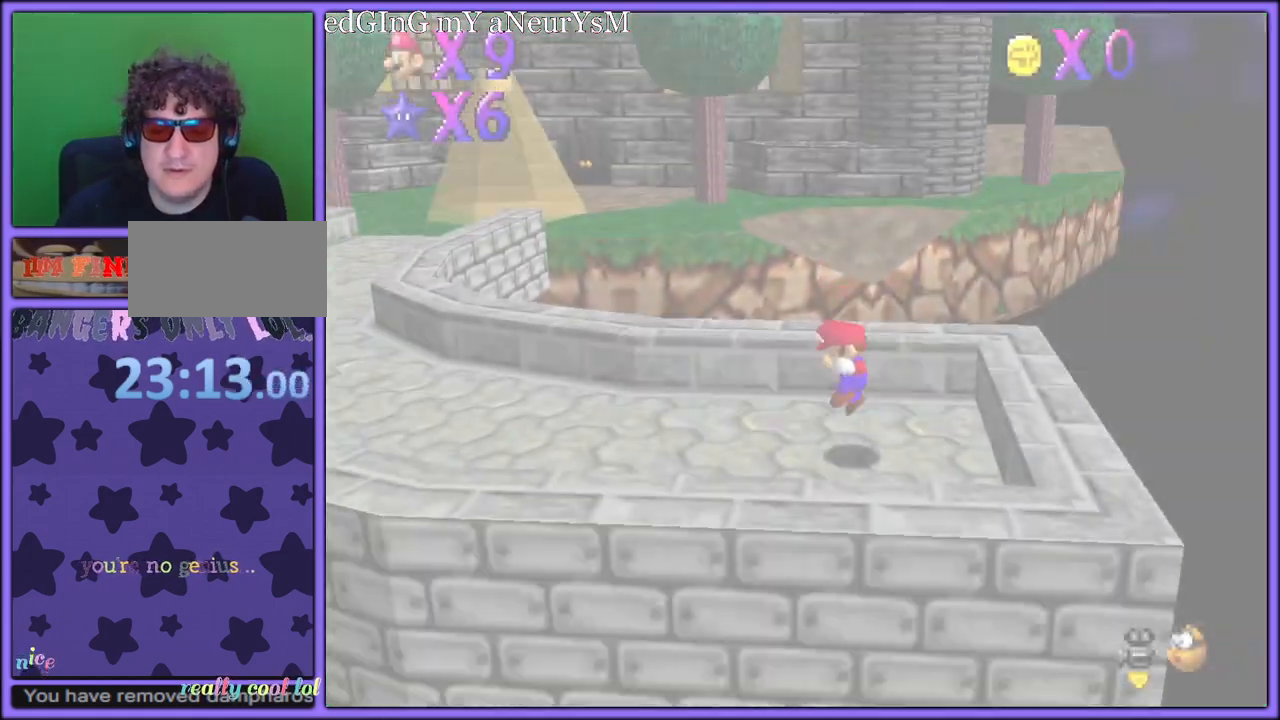
{"buttons": ["A"], "left_stick": "left", "button_events": [[333, "A", "down"]]}
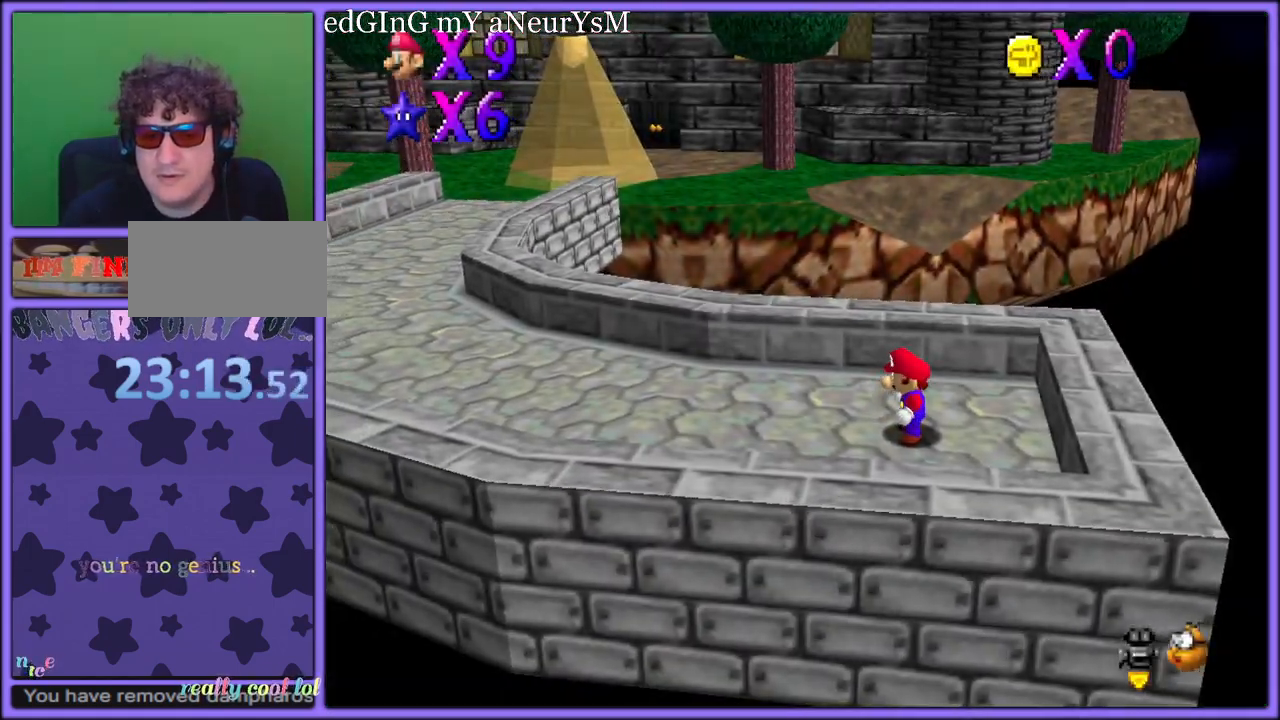
{"buttons": [], "left_stick": "left", "button_events": [[183, "B", "down"], [383, "A", "up"], [400, "B", "up"]]}
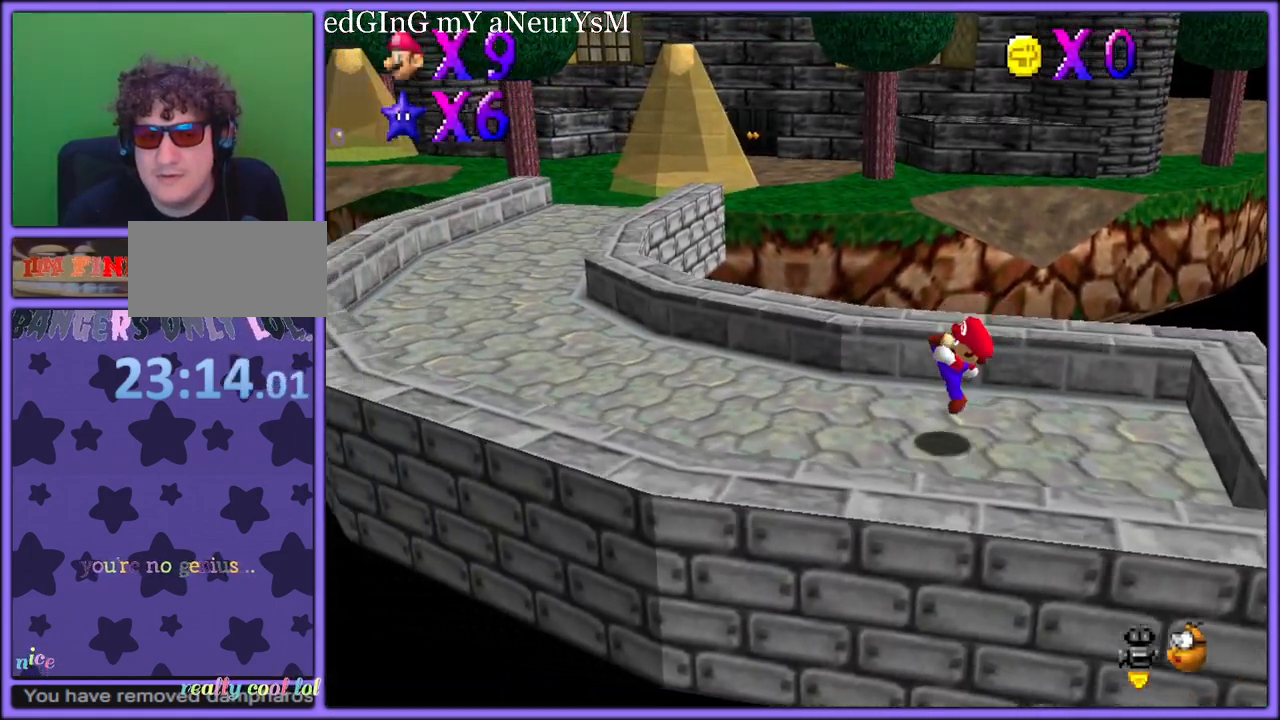
{"buttons": [], "left_stick": "up-left", "button_events": [[283, "A", "down"], [350, "A", "up"]]}
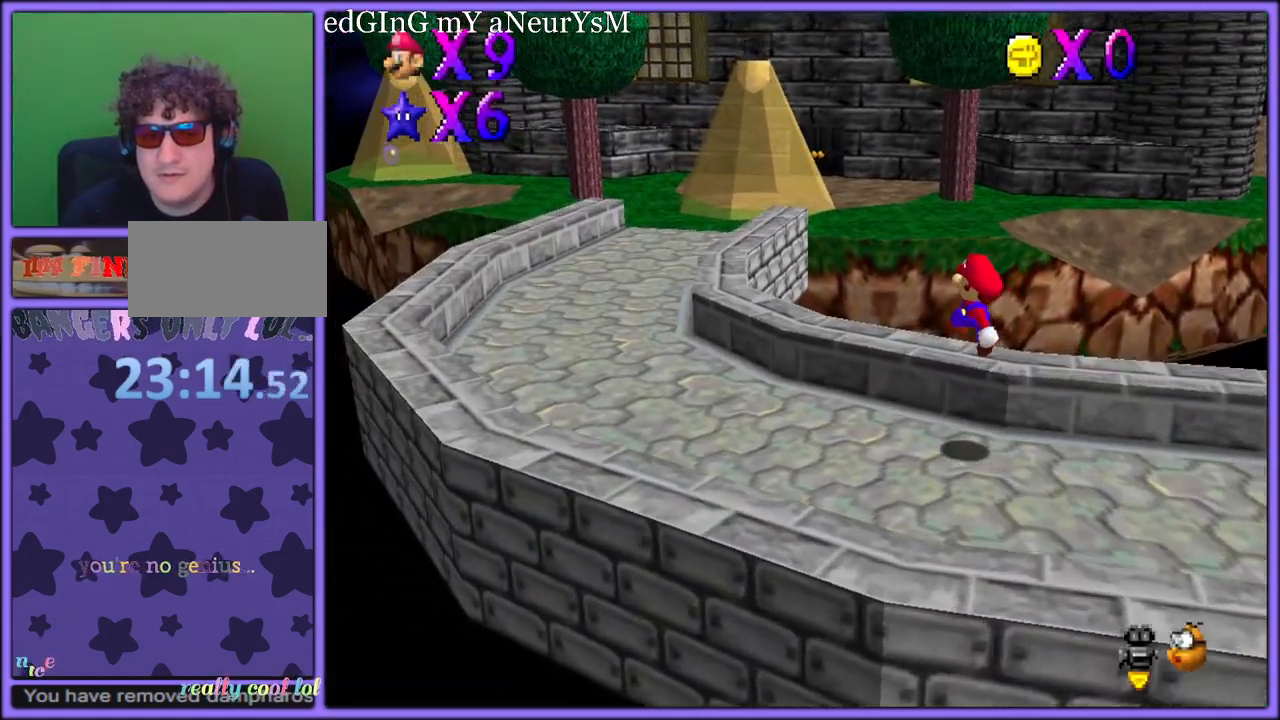
{"buttons": [], "left_stick": "up-left", "button_events": [[167, "B", "down"], [267, "B", "up"], [300, "A", "down"], [333, "B", "down"], [400, "A", "up"], [450, "B", "up"]]}
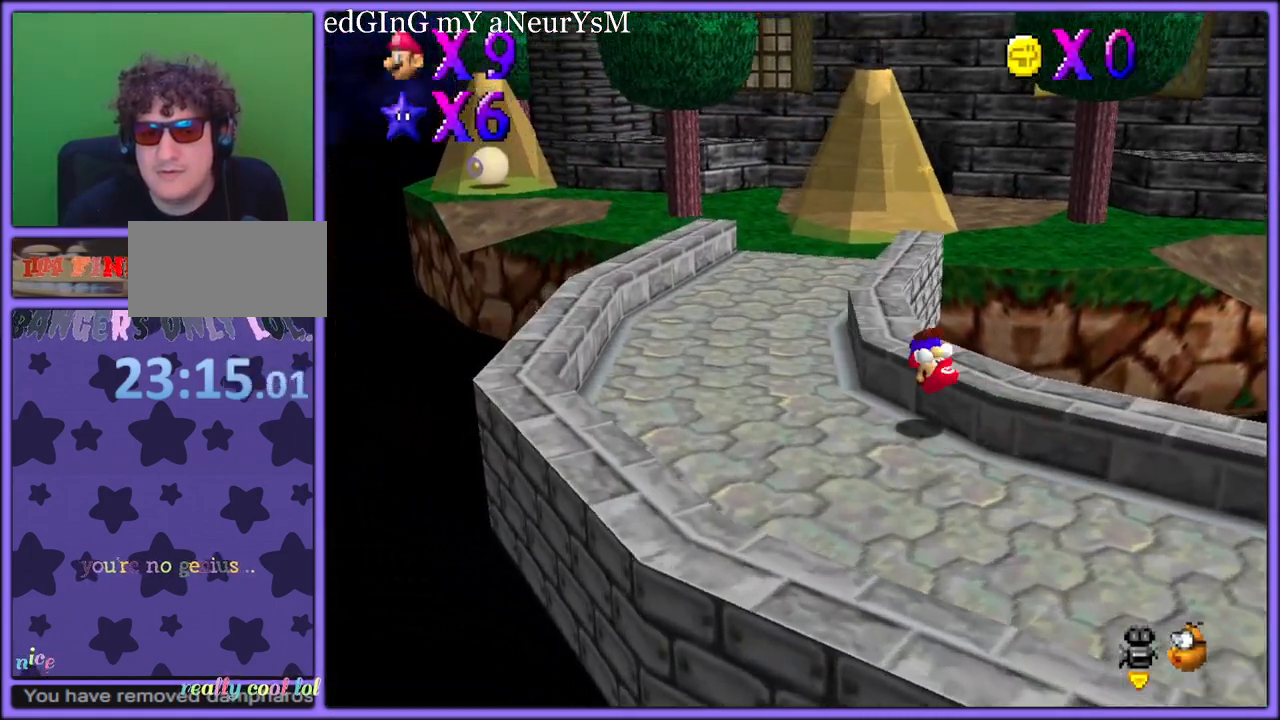
{"buttons": ["B"], "left_stick": "up-left", "button_events": [[483, "B", "down"]]}
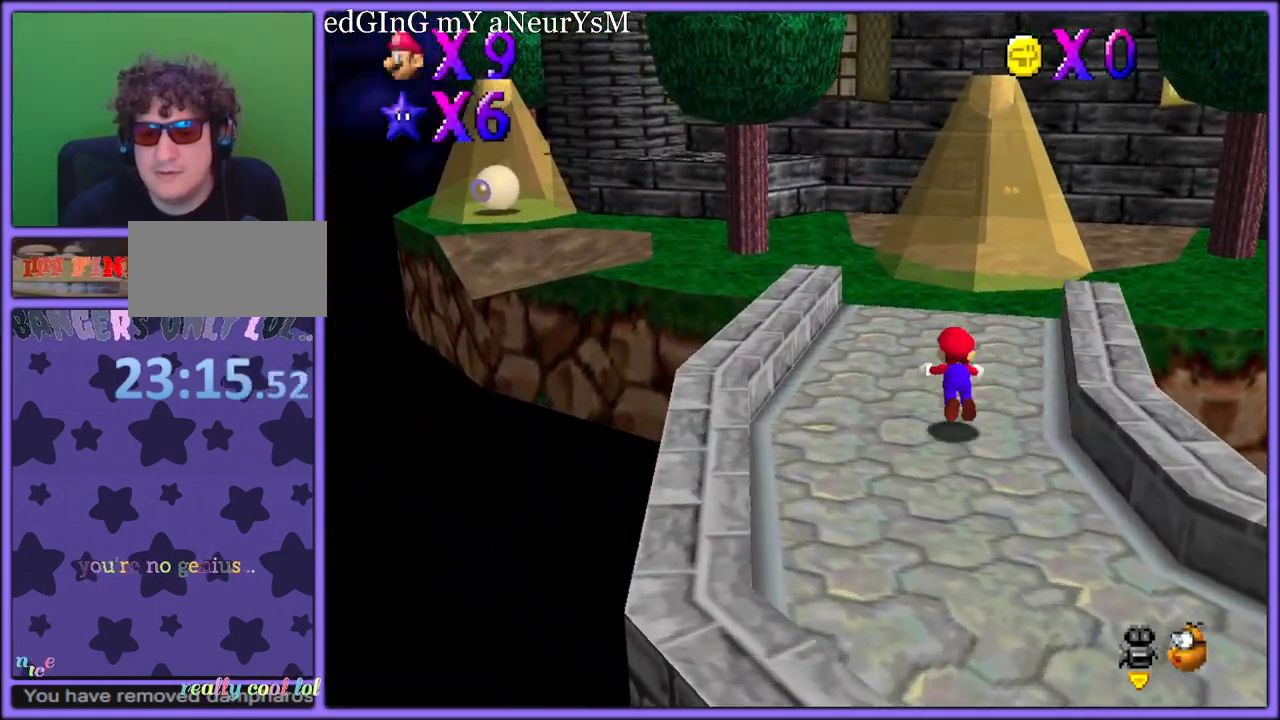
{"buttons": ["A"], "left_stick": "up", "button_events": [[17, "R1", "down"], [167, "B", "up"], [183, "R1", "up"], [333, "A", "down"], [367, "R1", "down"], [383, "B", "down"], [450, "B", "up"], [467, "R1", "up"]]}
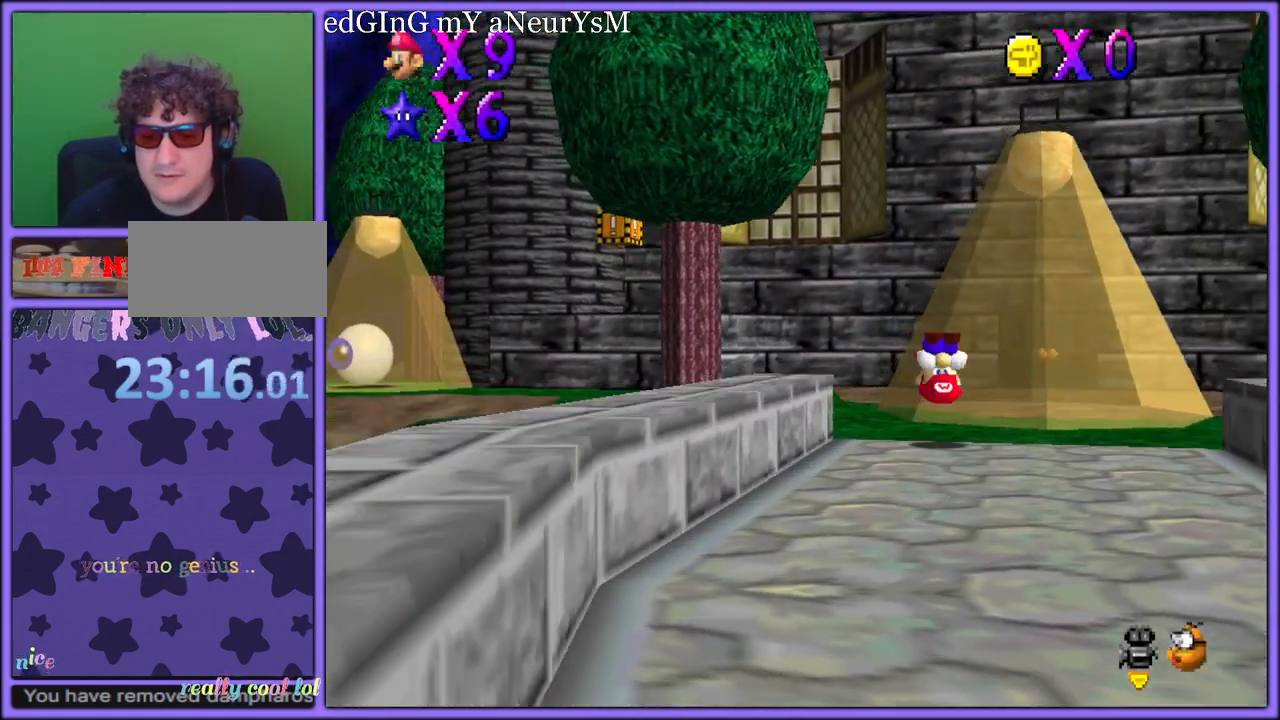
{"buttons": ["A", "B"], "left_stick": "up", "button_events": [[483, "B", "down"]]}
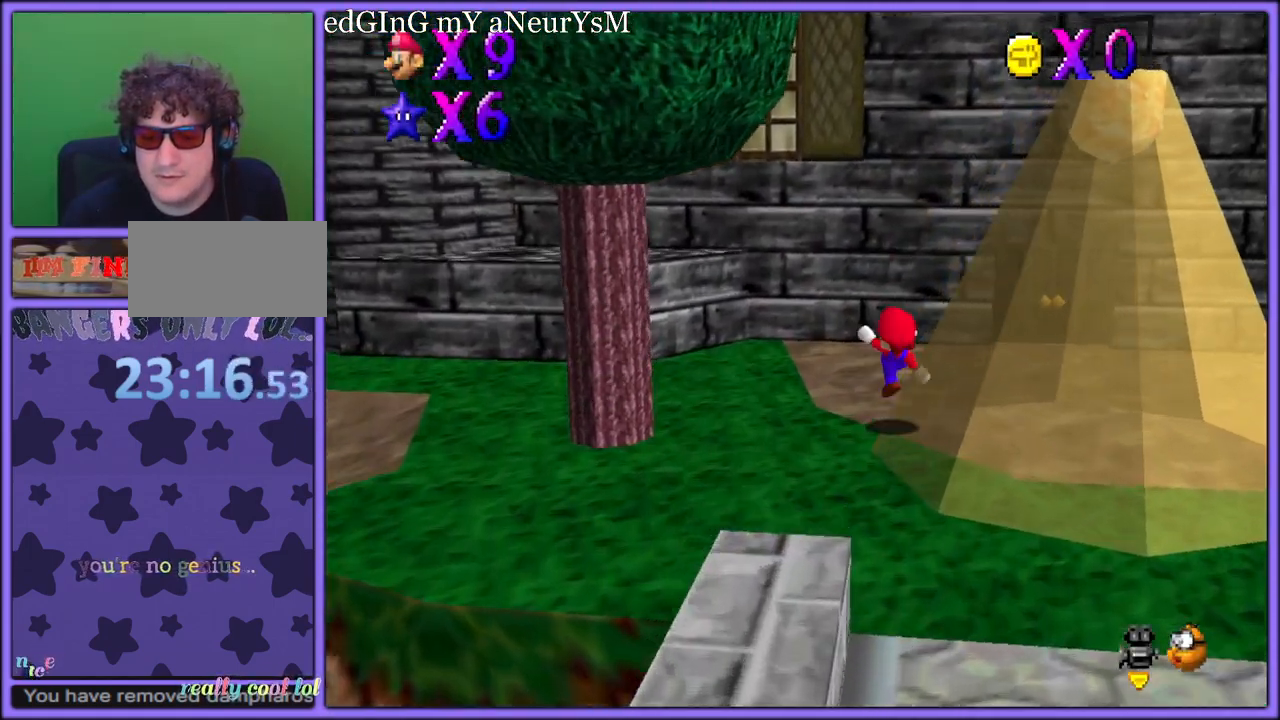
{"buttons": [], "left_stick": "up", "button_events": [[67, "B", "up"], [167, "A", "up"]]}
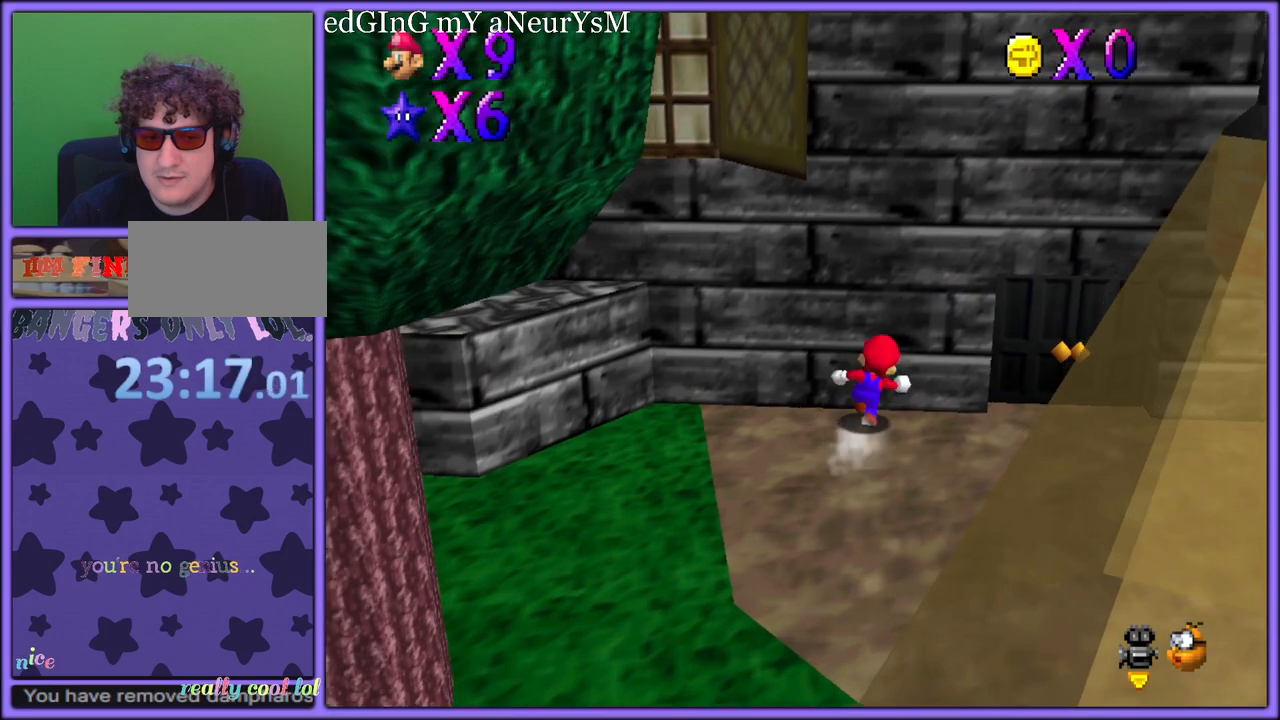
{"buttons": [], "left_stick": "right", "button_events": []}
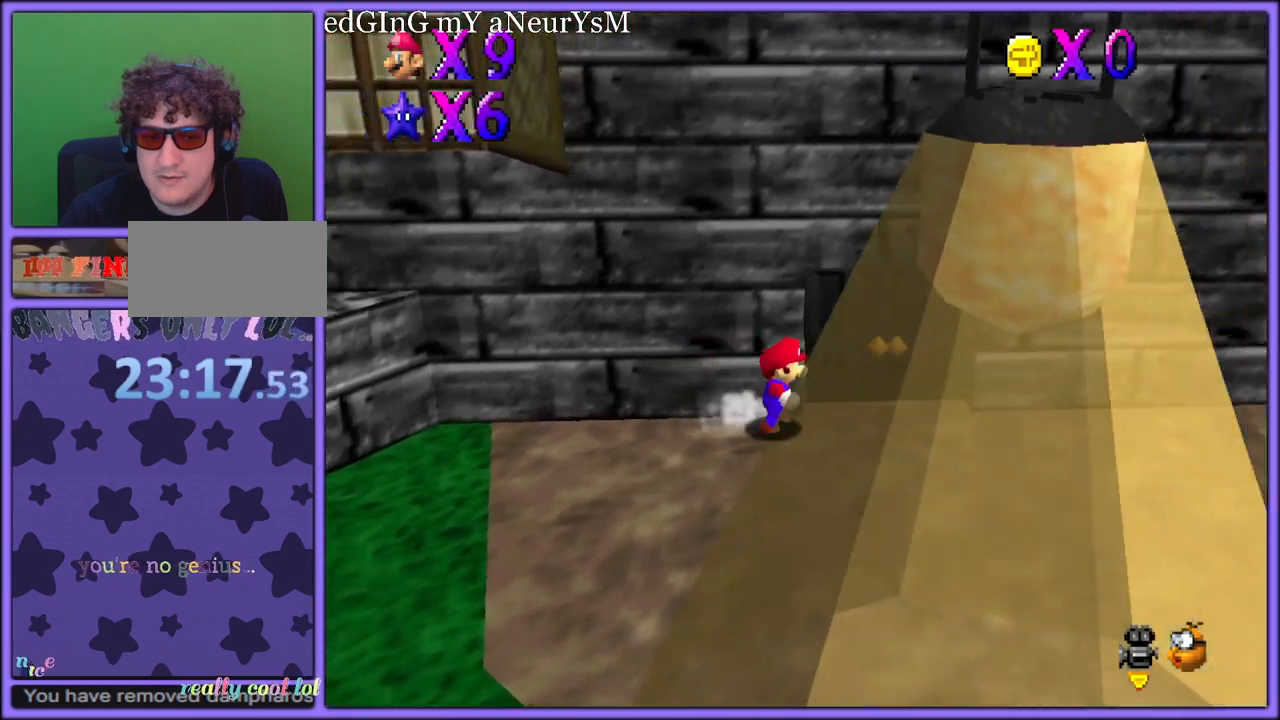
{"buttons": [], "left_stick": "up-right", "button_events": []}
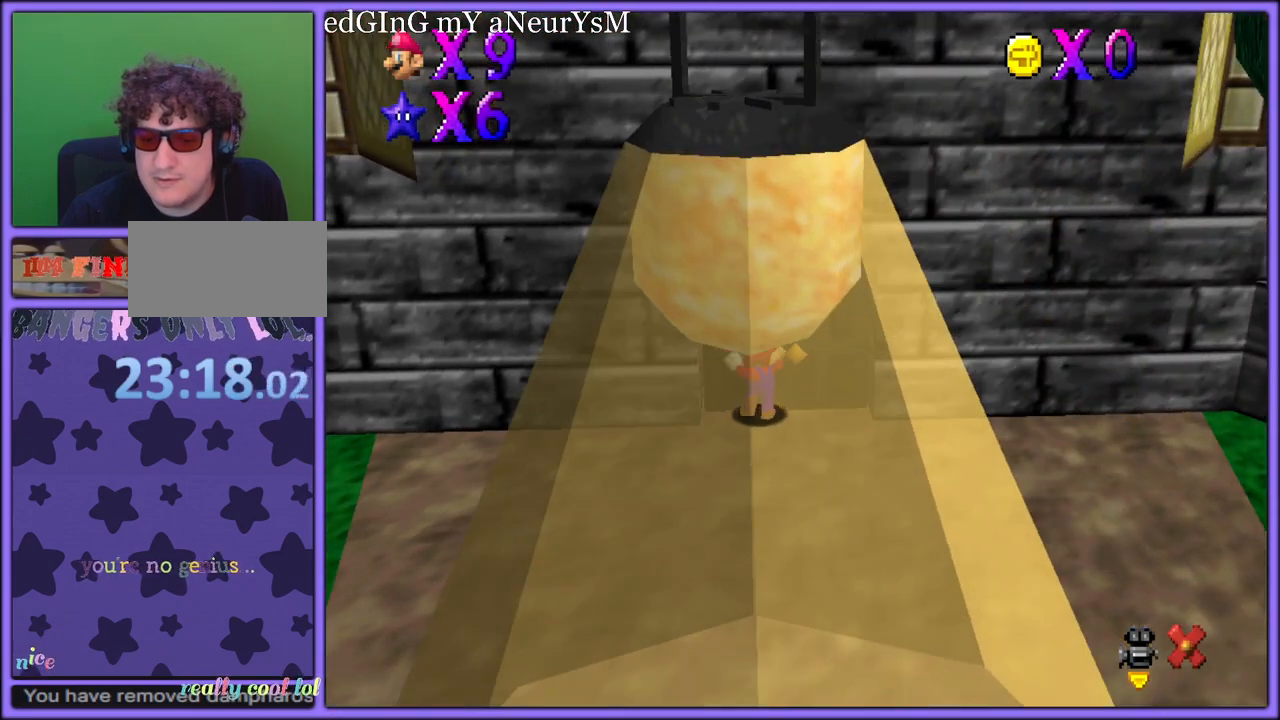
{"buttons": [], "left_stick": "up-right", "button_events": []}
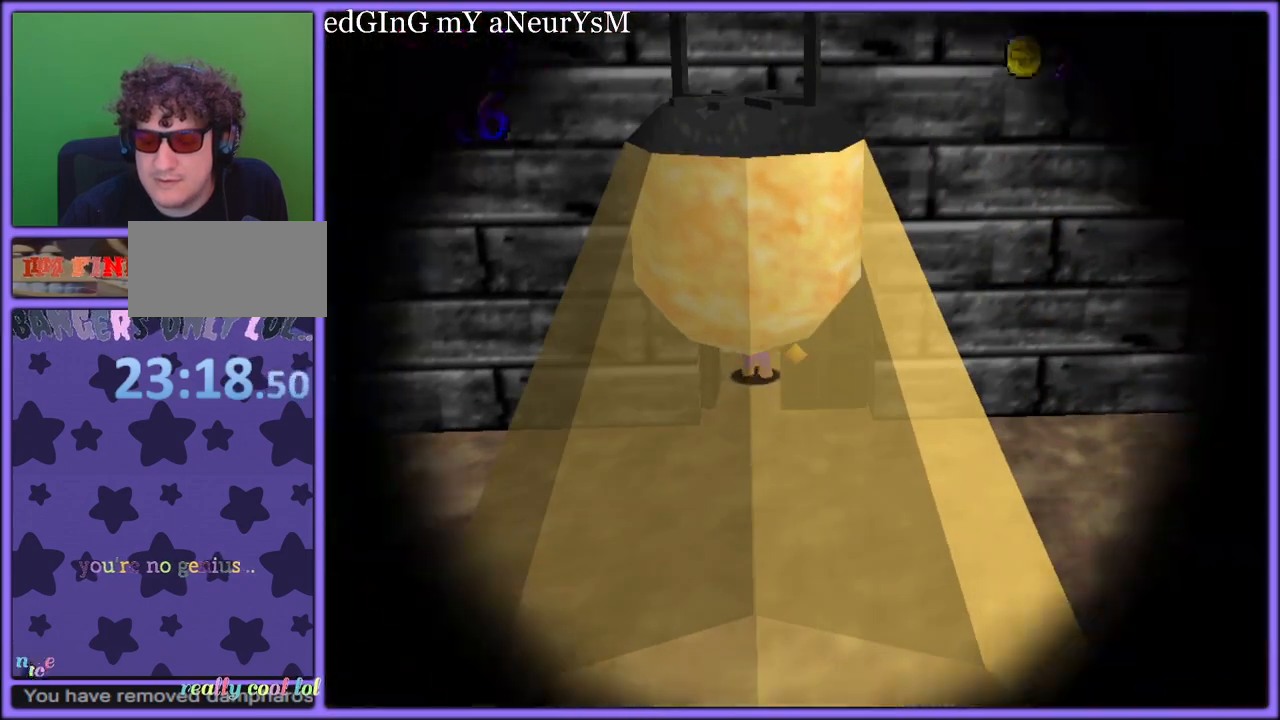
{"buttons": [], "left_stick": "up-right", "button_events": []}
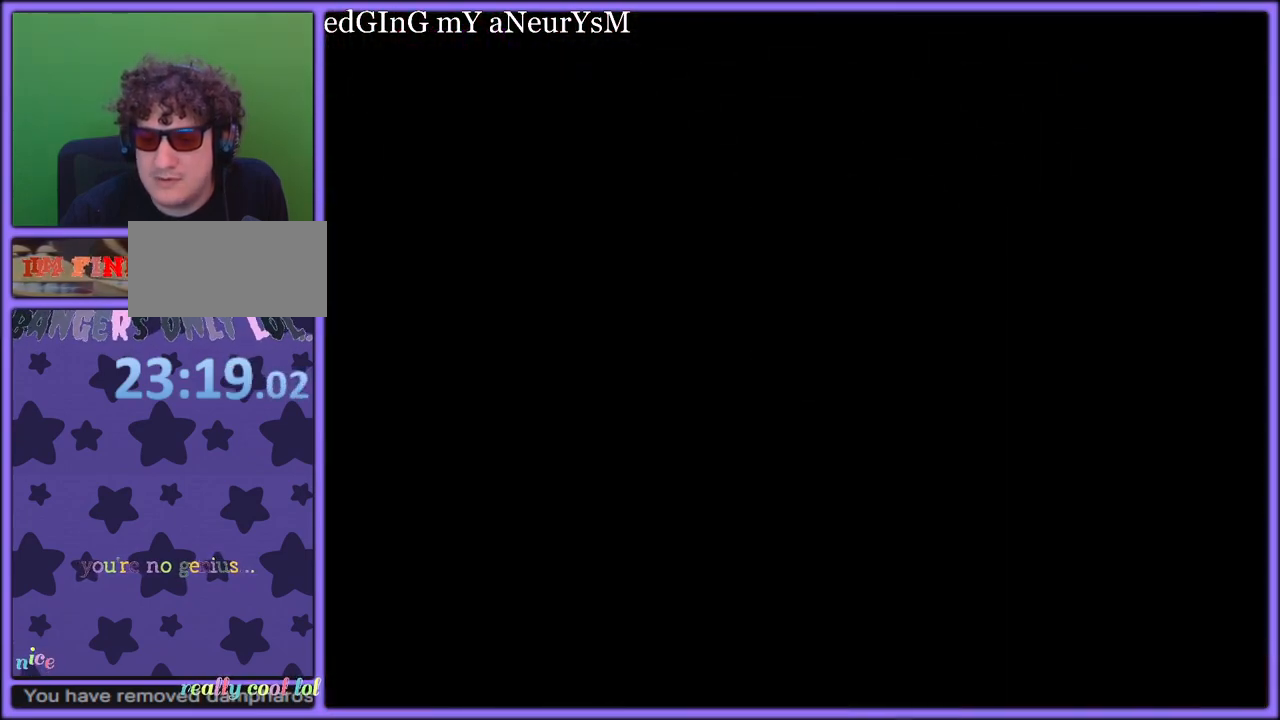
{"buttons": [], "left_stick": "up-right", "button_events": []}
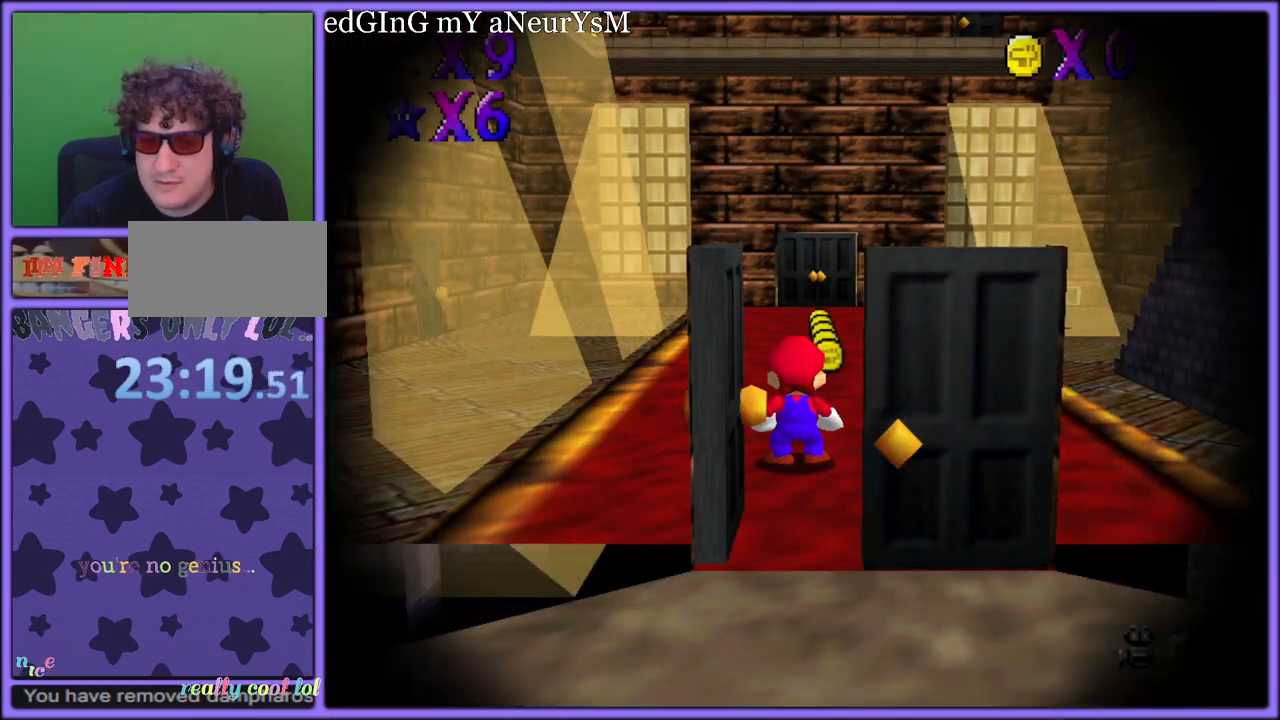
{"buttons": ["A"], "left_stick": "up", "button_events": [[283, "A", "down"]]}
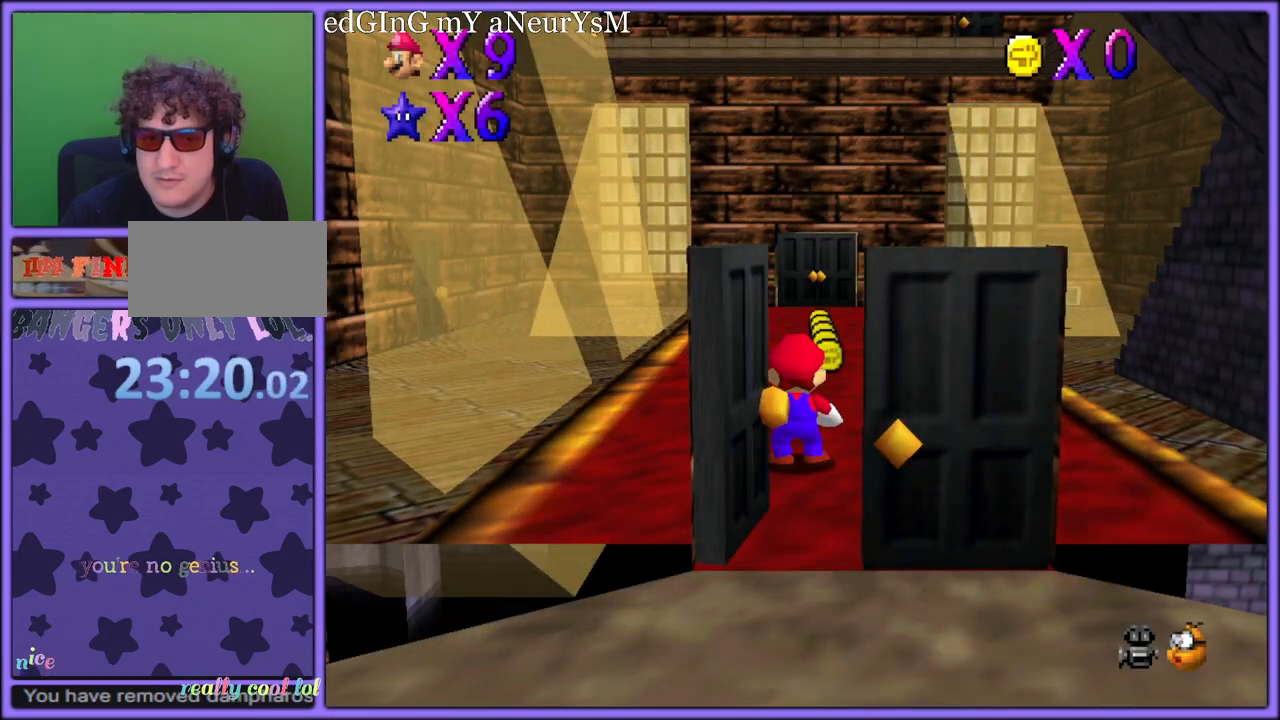
{"buttons": ["A", "B"], "left_stick": "up", "button_events": [[100, "A", "up"], [283, "A", "down"], [483, "B", "down"]]}
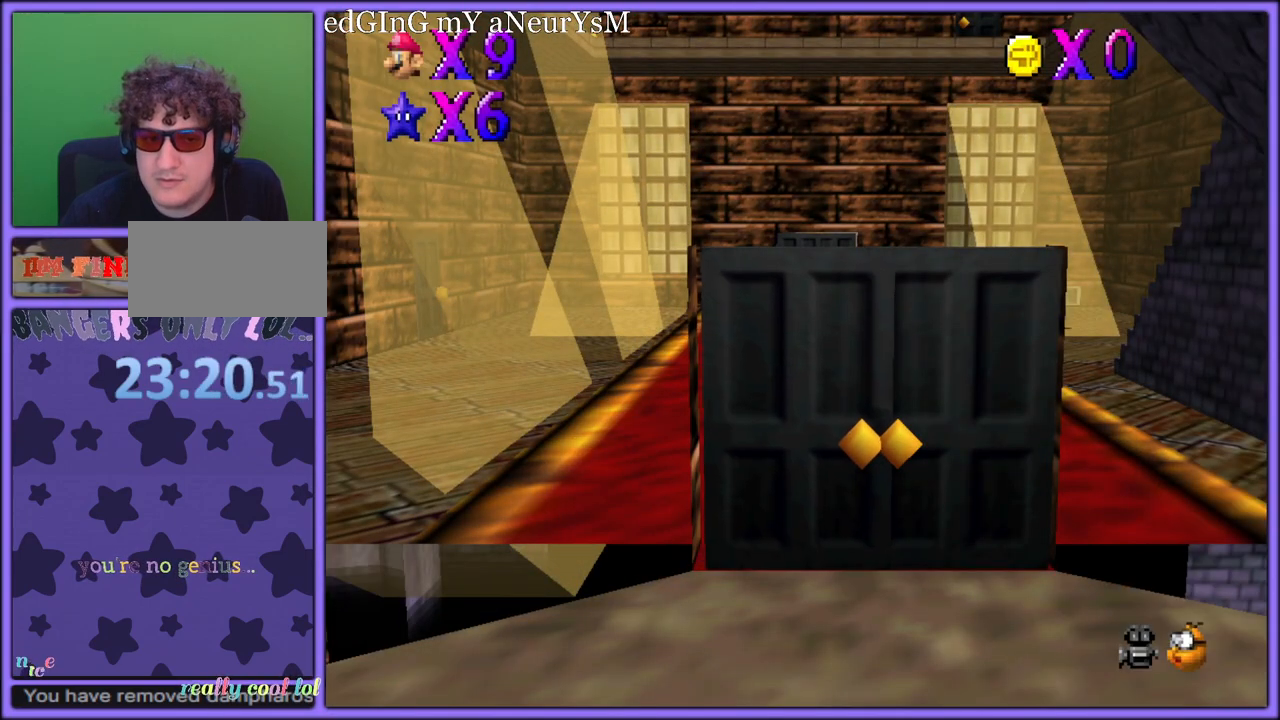
{"buttons": [], "left_stick": "up", "button_events": [[100, "B", "up"], [117, "A", "up"], [217, "C_DOWN", "down"], [350, "C_DOWN", "up"]]}
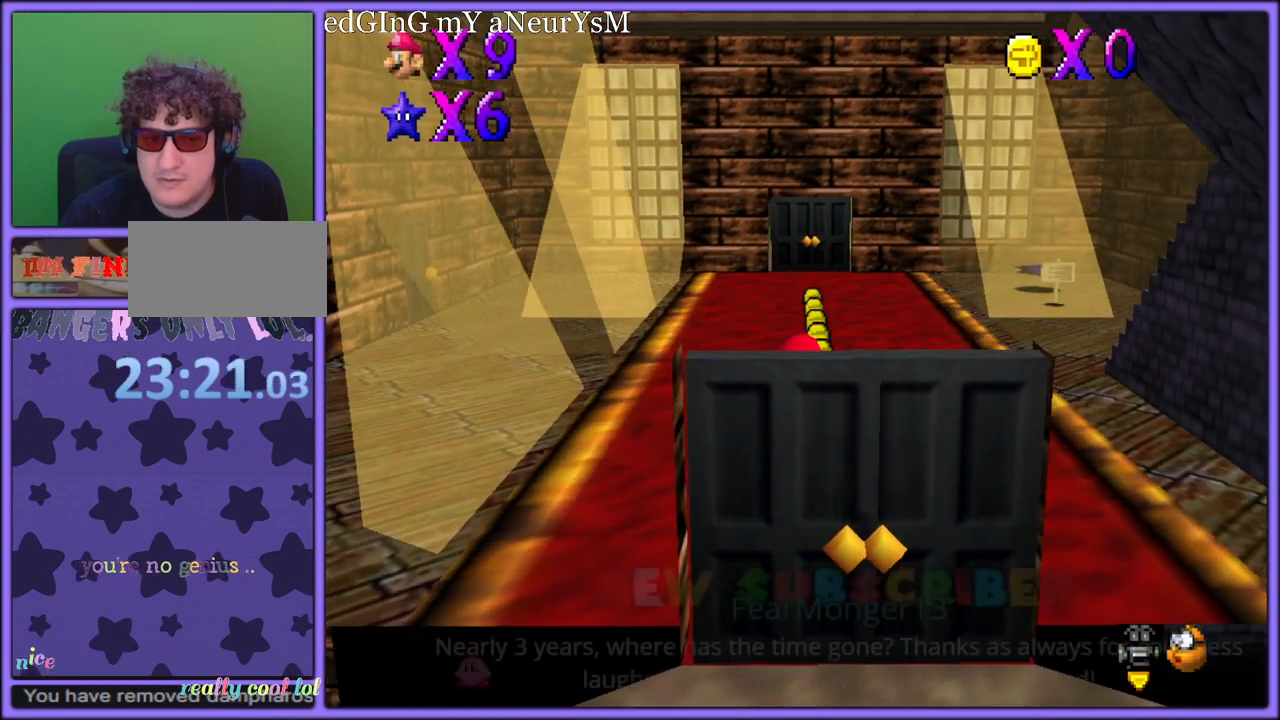
{"buttons": [], "left_stick": "up", "button_events": []}